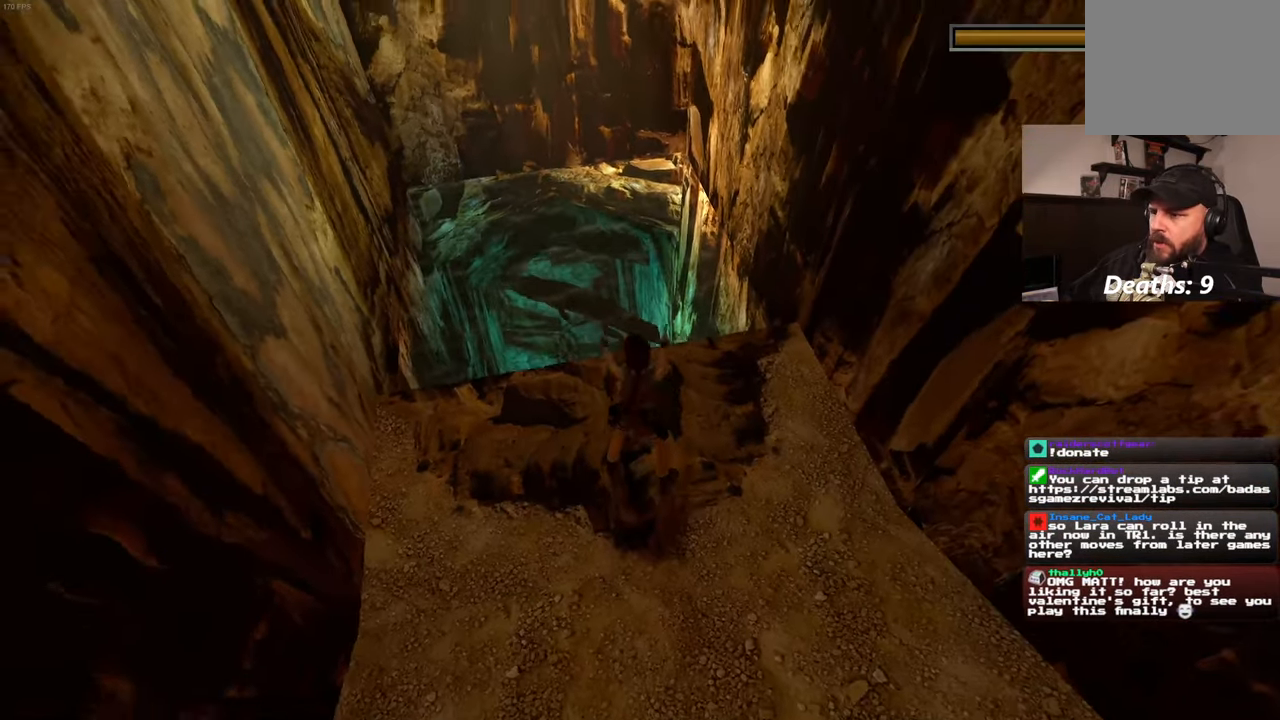
Gameplay with a controller (PlayStation layout); each line is a JSON object with the inputs held at the frame after it. "events" lists button and stick changes between this image and that frame as [ms after this image, input, new state], when the widget could be followed in between. Not read: DPAD_LEFT HOME L3 R2 R3.
{"buttons": ["L2"], "left_stick": "center", "right_stick": "center", "events": [[67, "left_stick", "up"], [134, "left_stick", "center"]]}
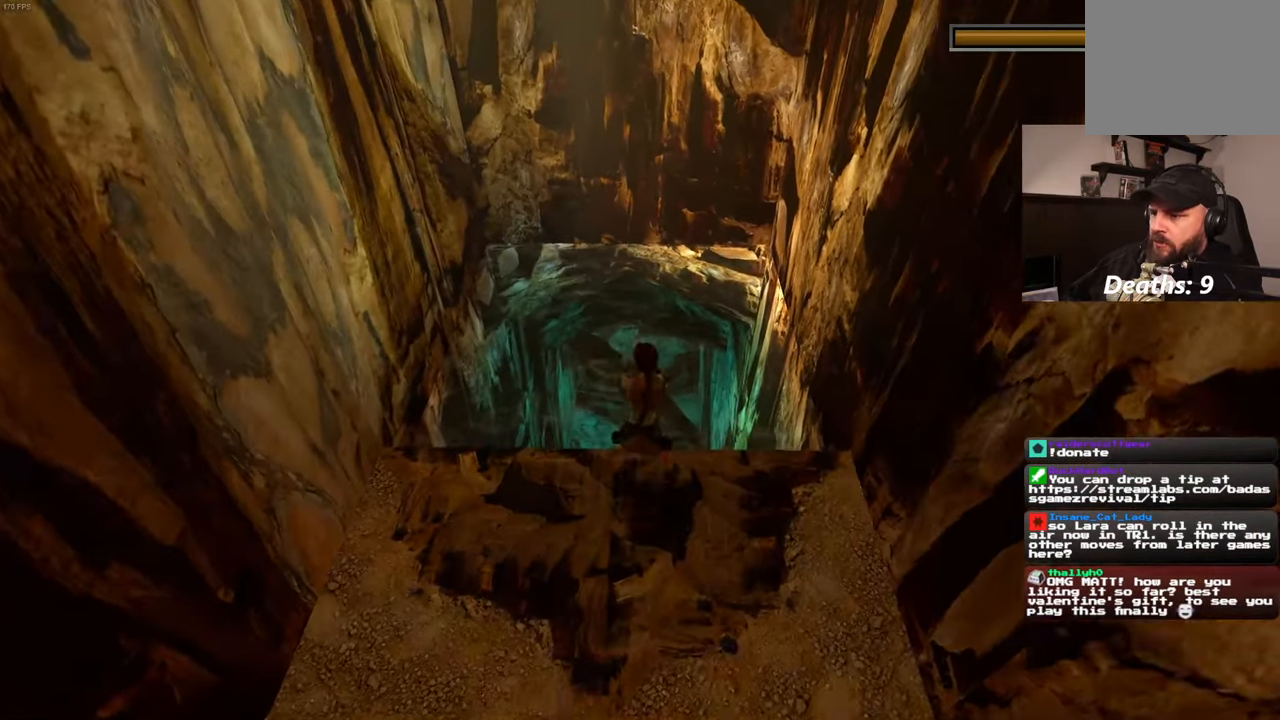
{"buttons": ["L2"], "left_stick": "center", "right_stick": "center", "events": []}
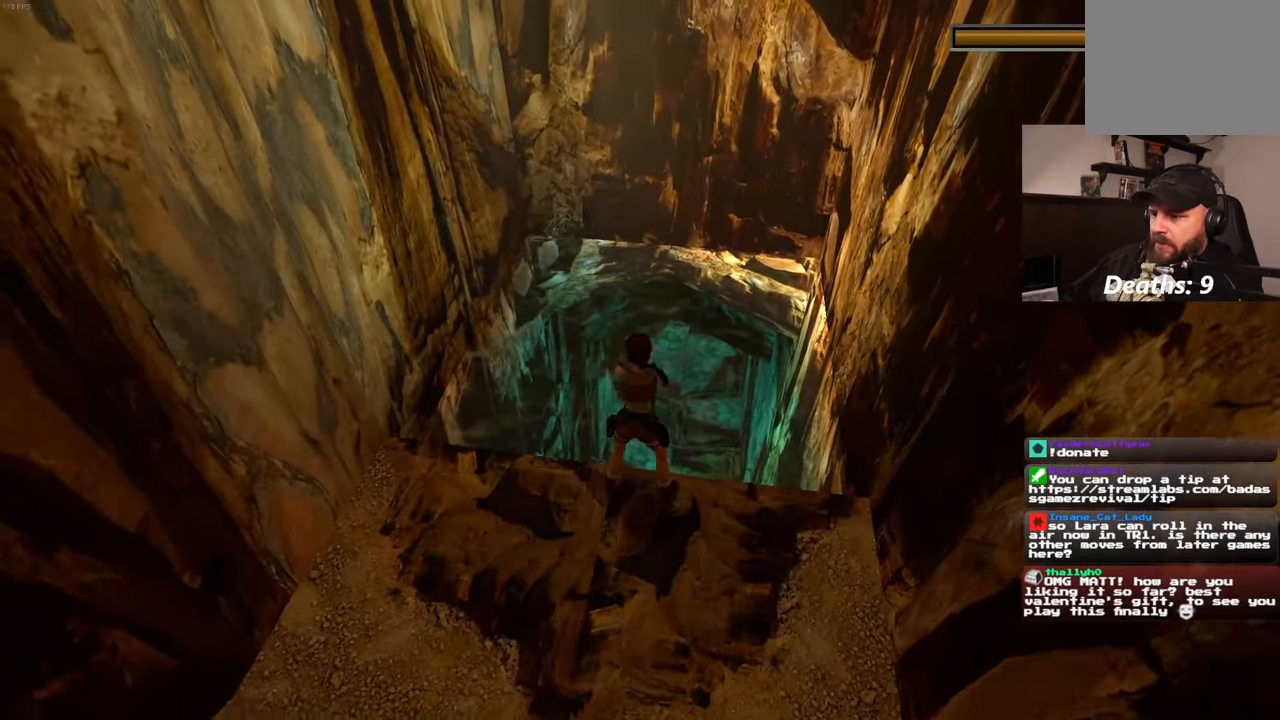
{"buttons": ["L2"], "left_stick": "center", "right_stick": "center", "events": []}
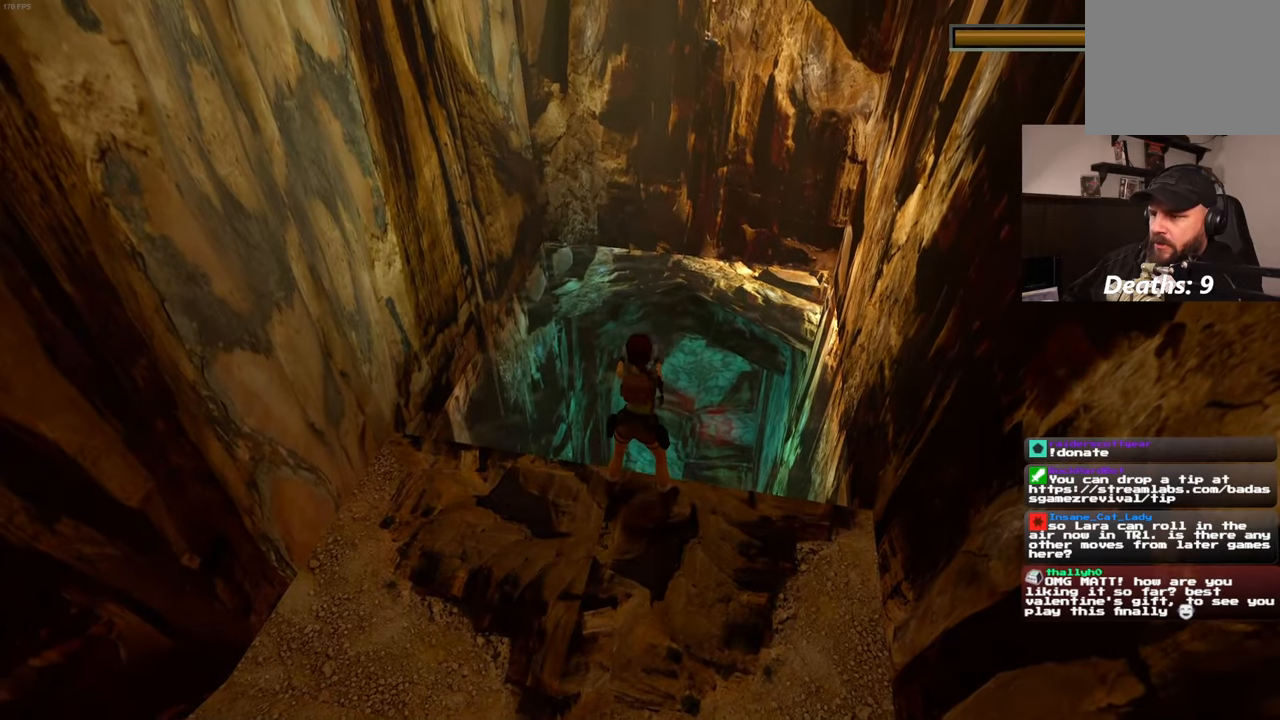
{"buttons": ["L2"], "left_stick": "center", "right_stick": "center", "events": []}
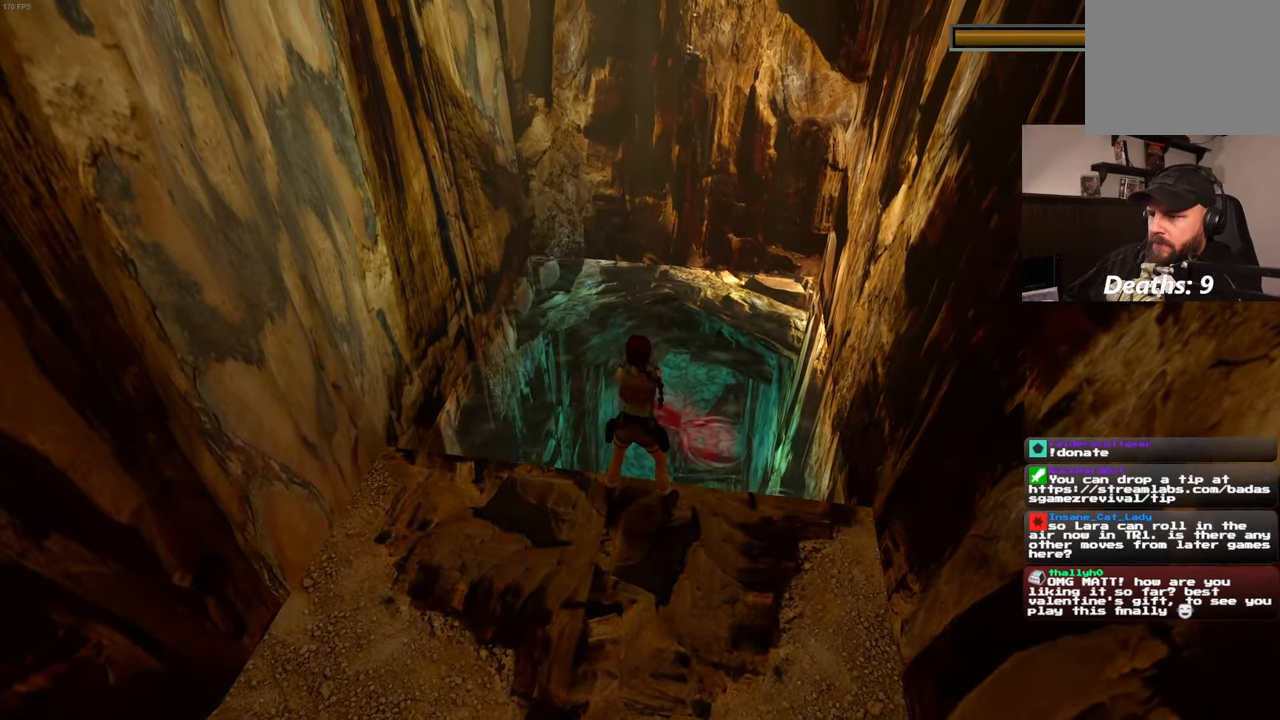
{"buttons": ["L2"], "left_stick": "center", "right_stick": "center", "events": []}
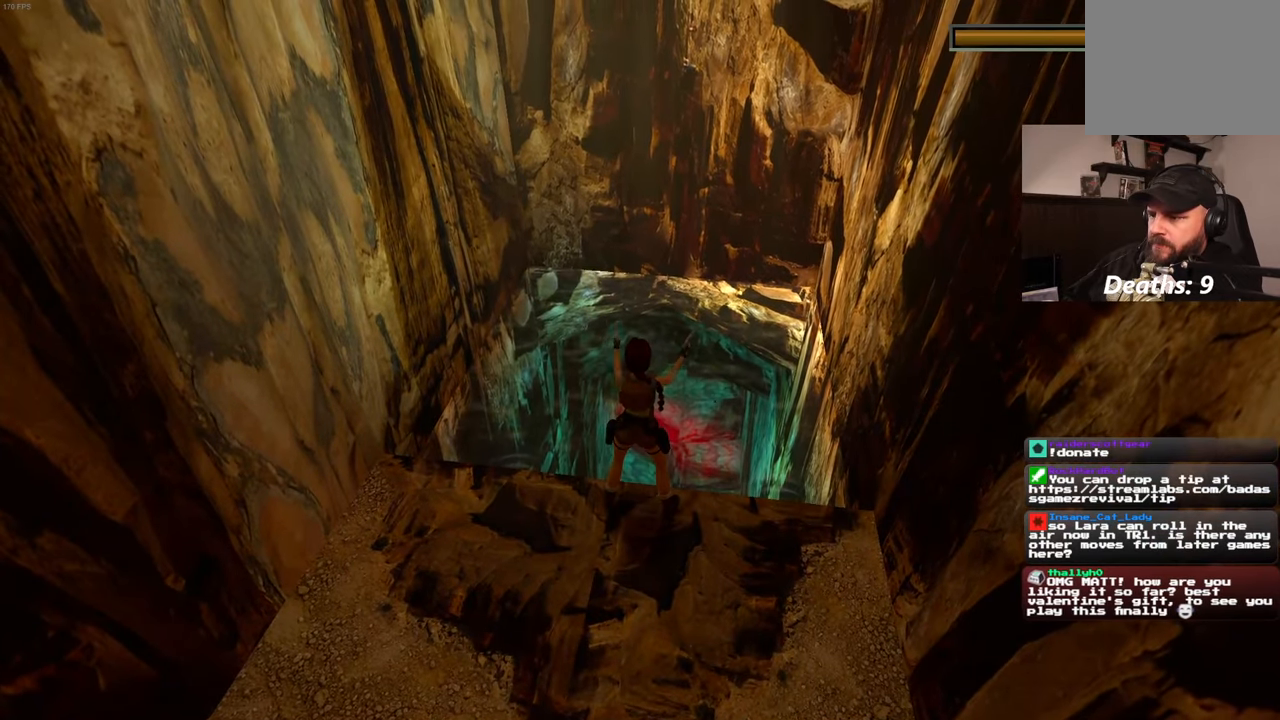
{"buttons": ["L2"], "left_stick": "center", "right_stick": "center", "events": []}
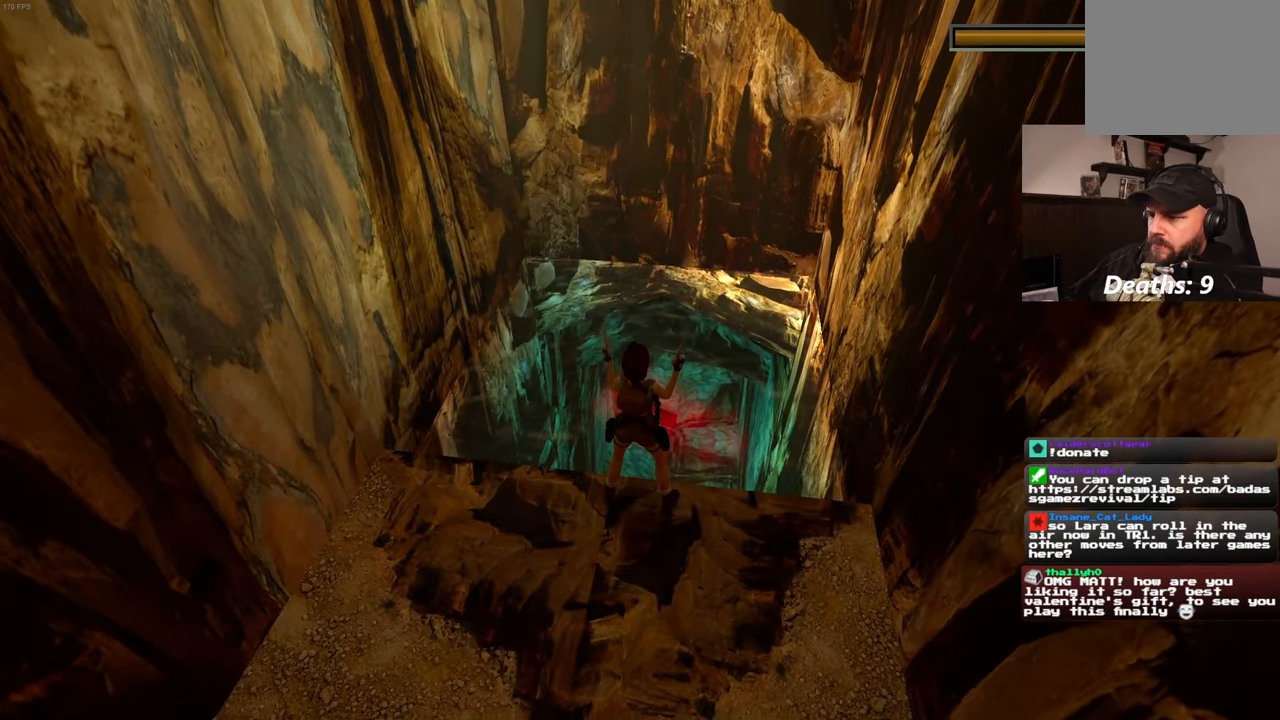
{"buttons": [], "left_stick": "down-left", "right_stick": "left", "events": [[250, "right_stick", "left"], [300, "left_stick", "down-left"], [450, "L2", "up"]]}
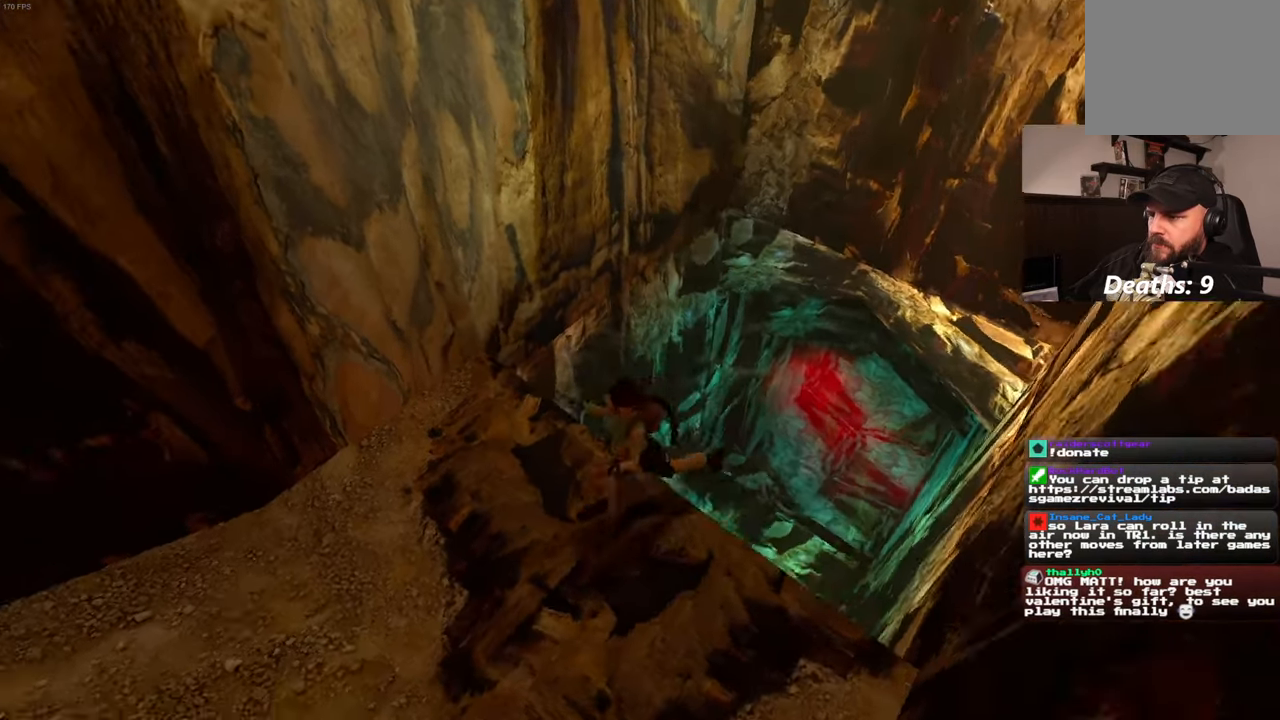
{"buttons": [], "left_stick": "up-left", "right_stick": "left", "events": [[33, "right_stick", "center"], [100, "left_stick", "left"], [100, "right_stick", "left"], [300, "left_stick", "up-left"]]}
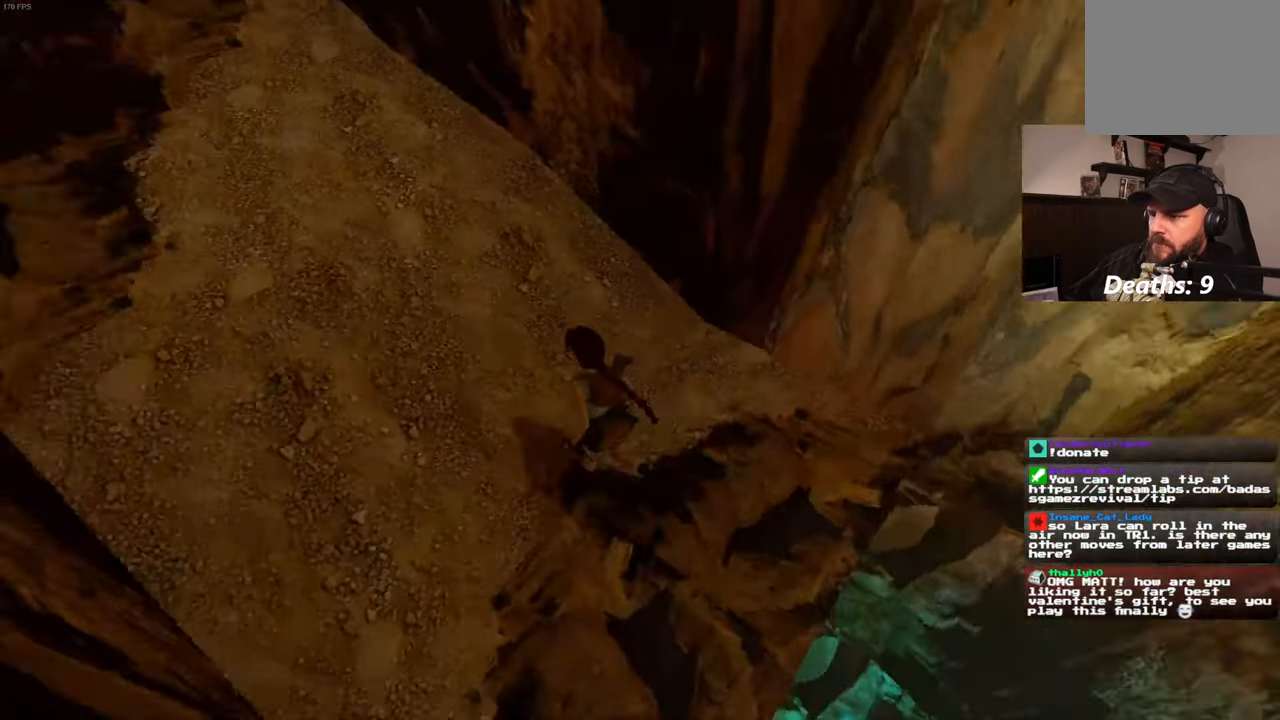
{"buttons": [], "left_stick": "up", "right_stick": "center", "events": [[33, "right_stick", "up-left"], [166, "left_stick", "up"], [166, "right_stick", "up"], [383, "right_stick", "center"]]}
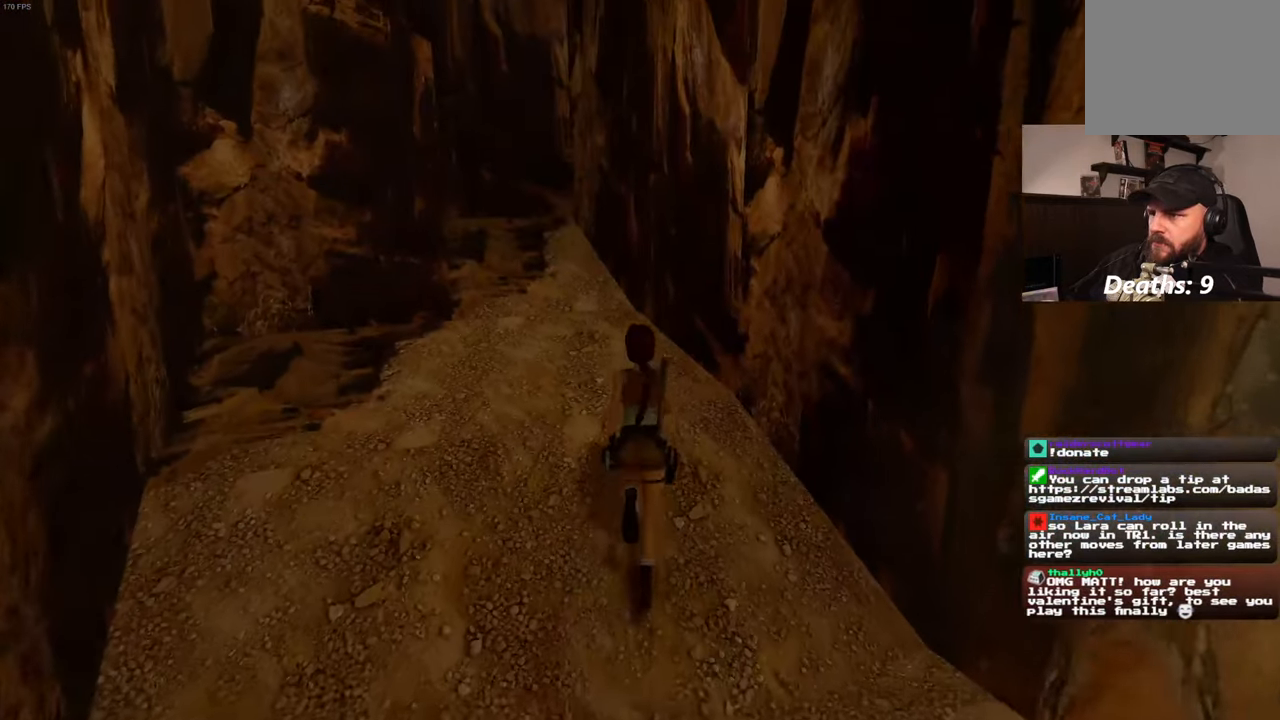
{"buttons": [], "left_stick": "up", "right_stick": "center", "events": [[116, "right_stick", "left"], [283, "right_stick", "center"]]}
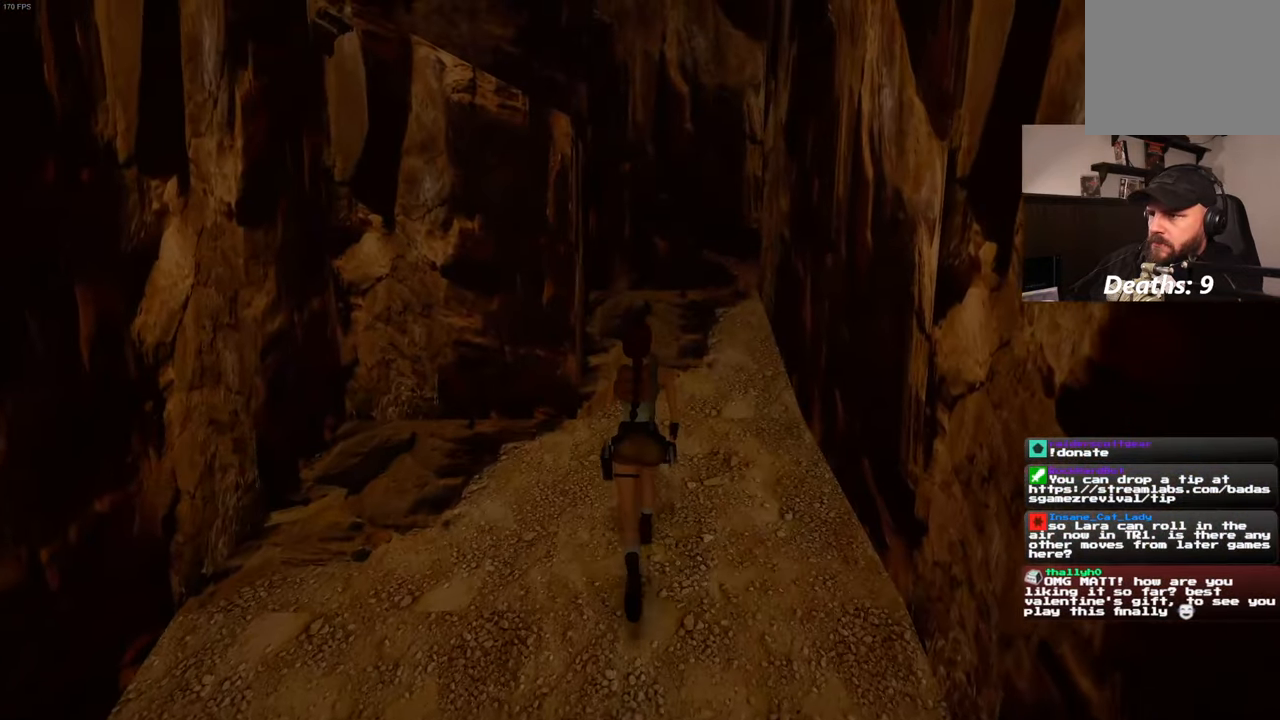
{"buttons": [], "left_stick": "up-right", "right_stick": "left", "events": [[100, "right_stick", "up-left"], [183, "left_stick", "up-right"], [233, "right_stick", "left"]]}
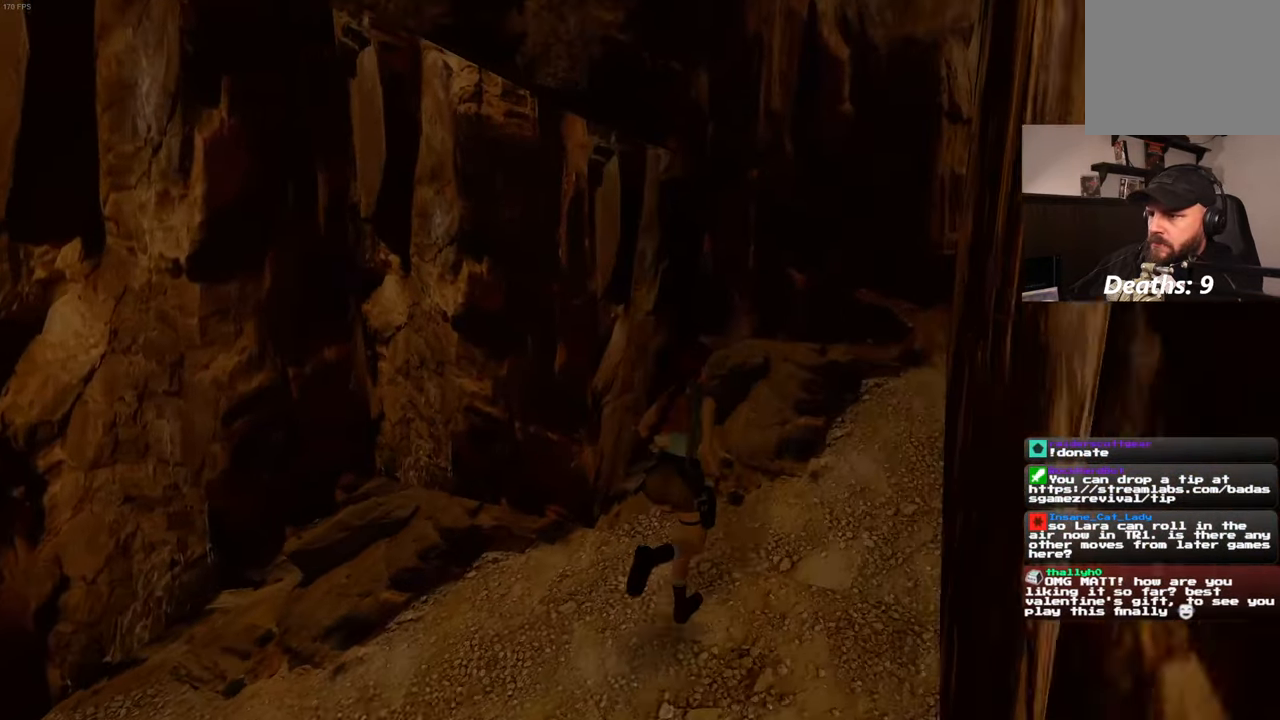
{"buttons": [], "left_stick": "up", "right_stick": "center", "events": [[400, "left_stick", "up"], [483, "right_stick", "center"]]}
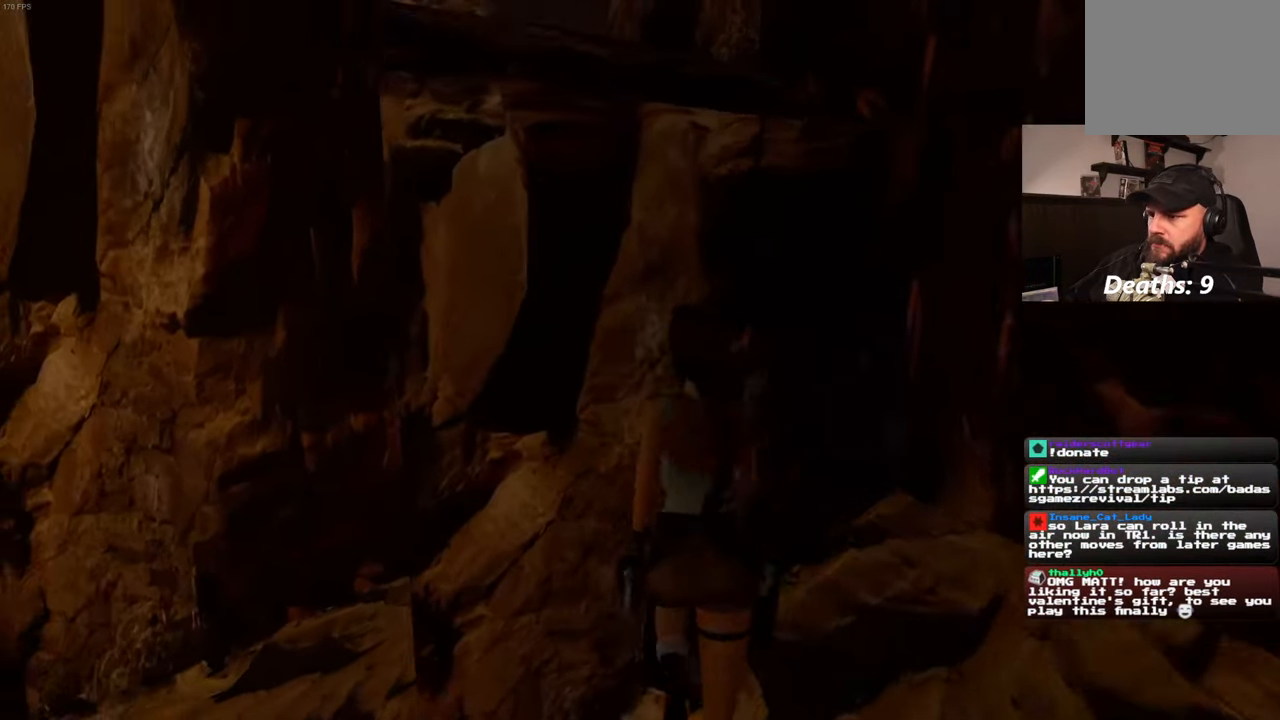
{"buttons": [], "left_stick": "up", "right_stick": "center", "events": []}
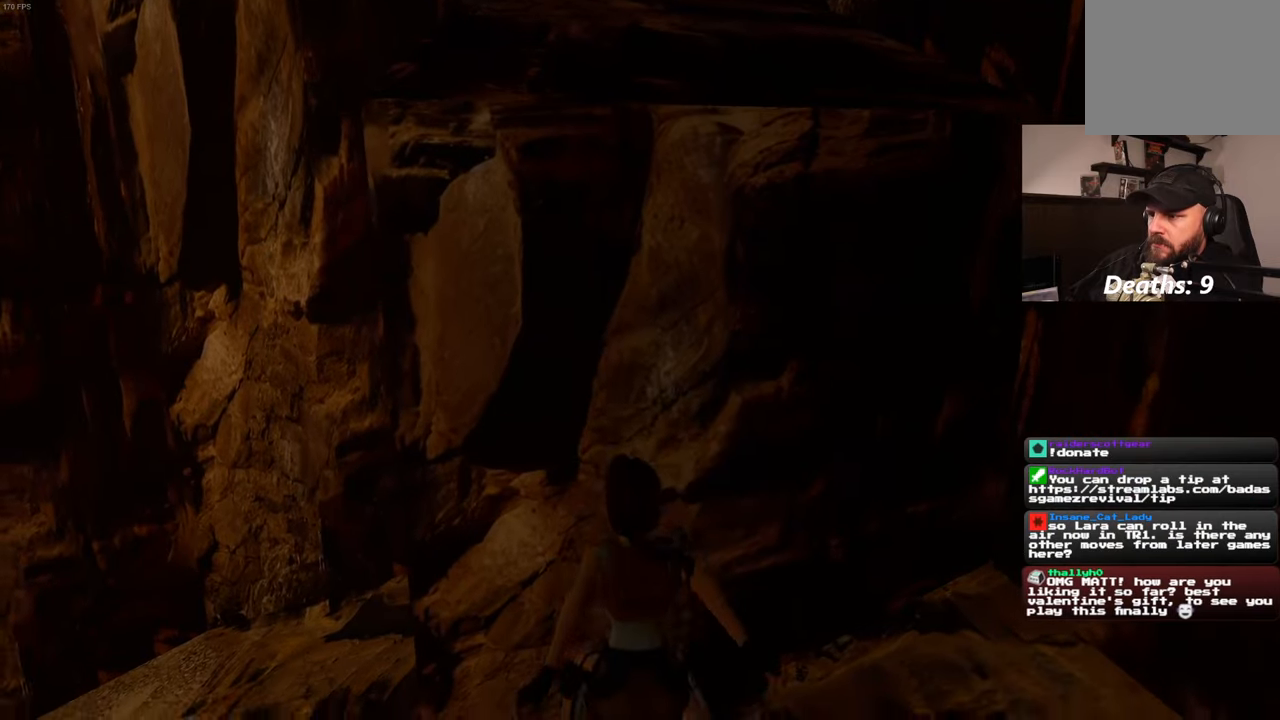
{"buttons": [], "left_stick": "up", "right_stick": "center", "events": []}
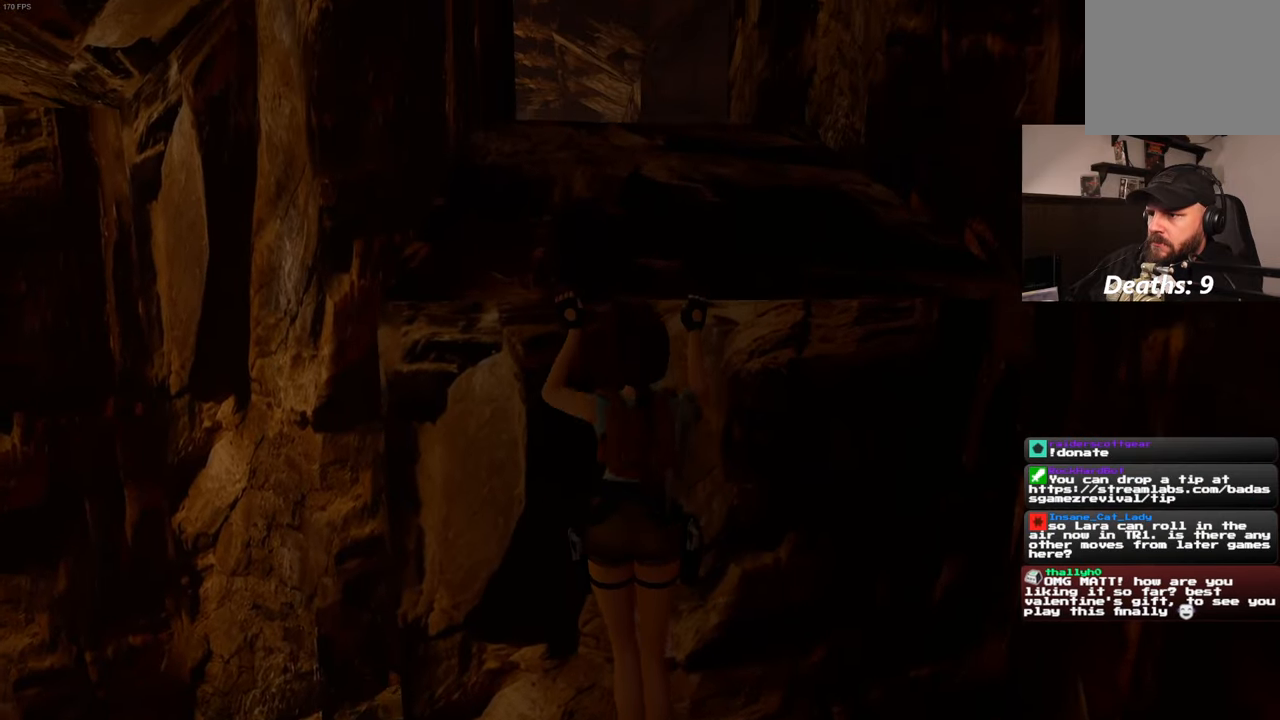
{"buttons": [], "left_stick": "center", "right_stick": "center", "events": [[350, "left_stick", "center"]]}
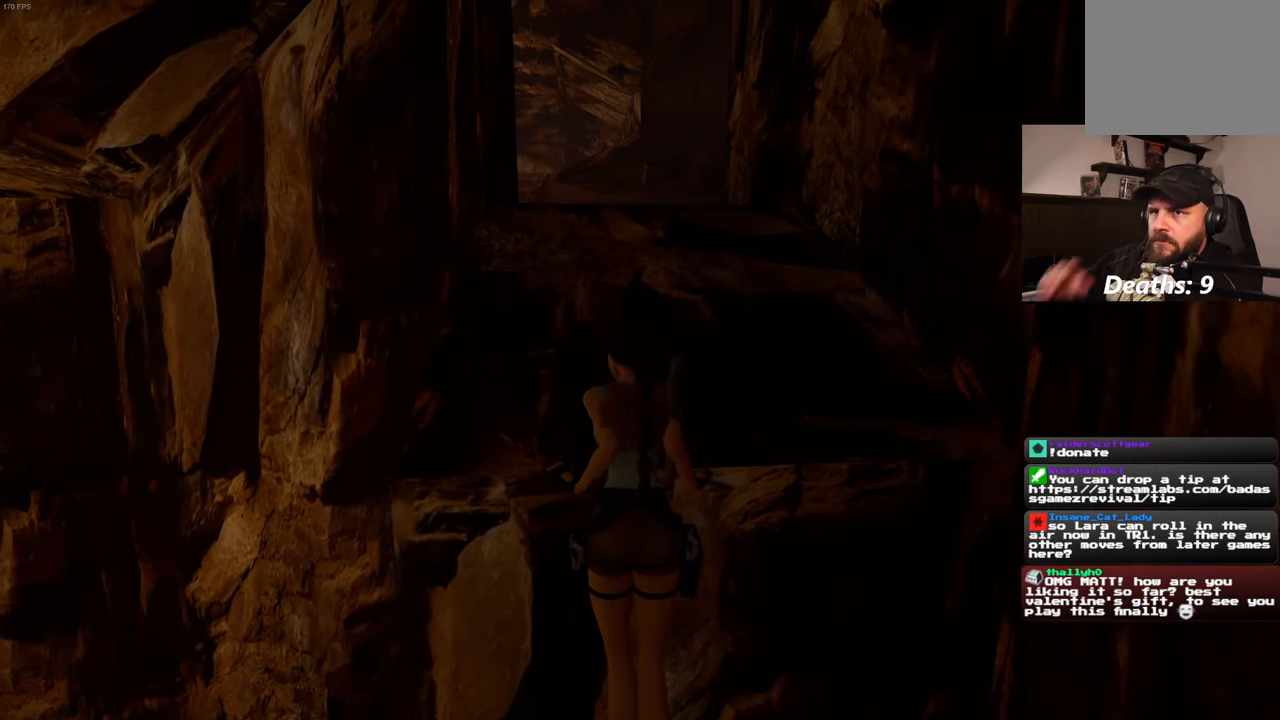
{"buttons": [], "left_stick": "center", "right_stick": "center", "events": []}
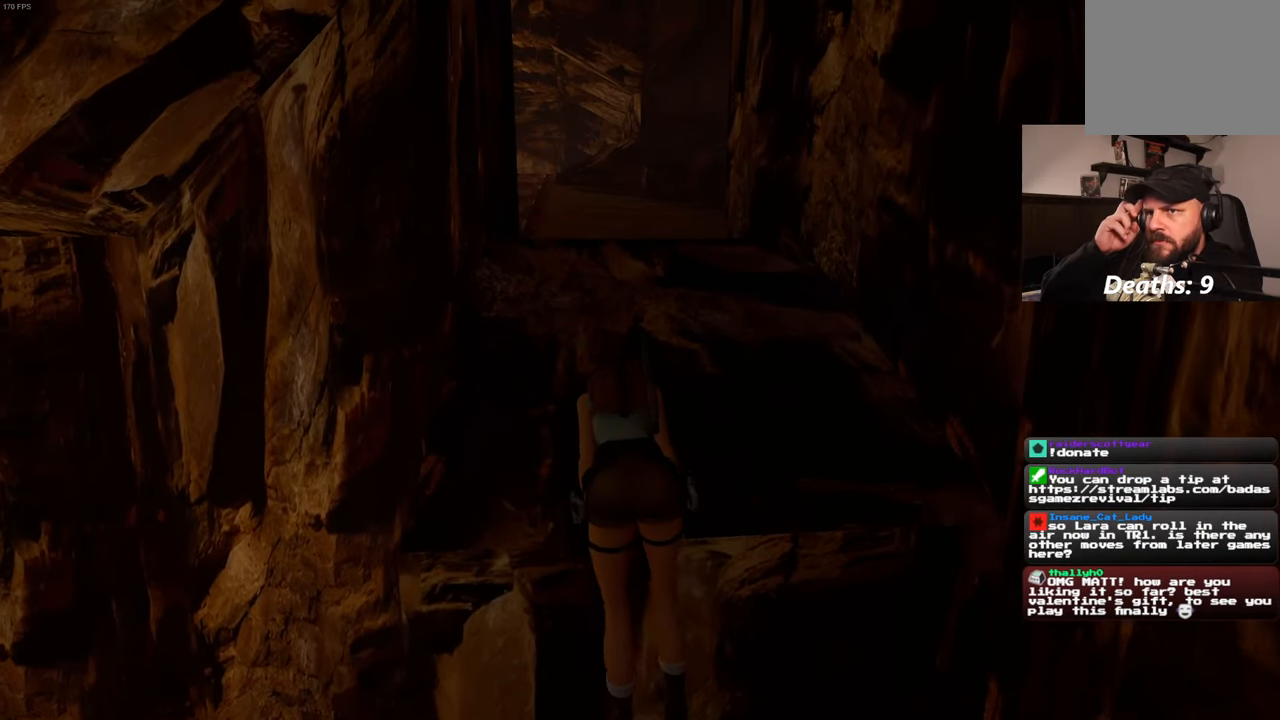
{"buttons": [], "left_stick": "center", "right_stick": "center", "events": []}
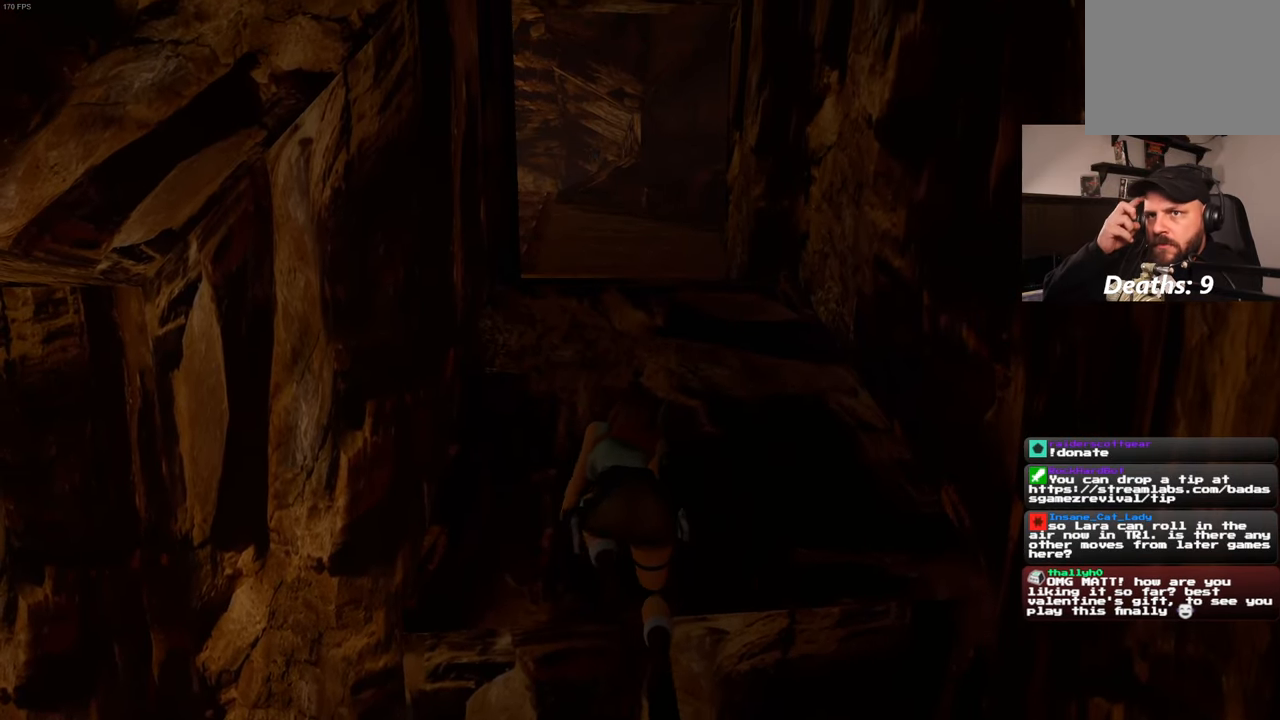
{"buttons": [], "left_stick": "center", "right_stick": "center", "events": []}
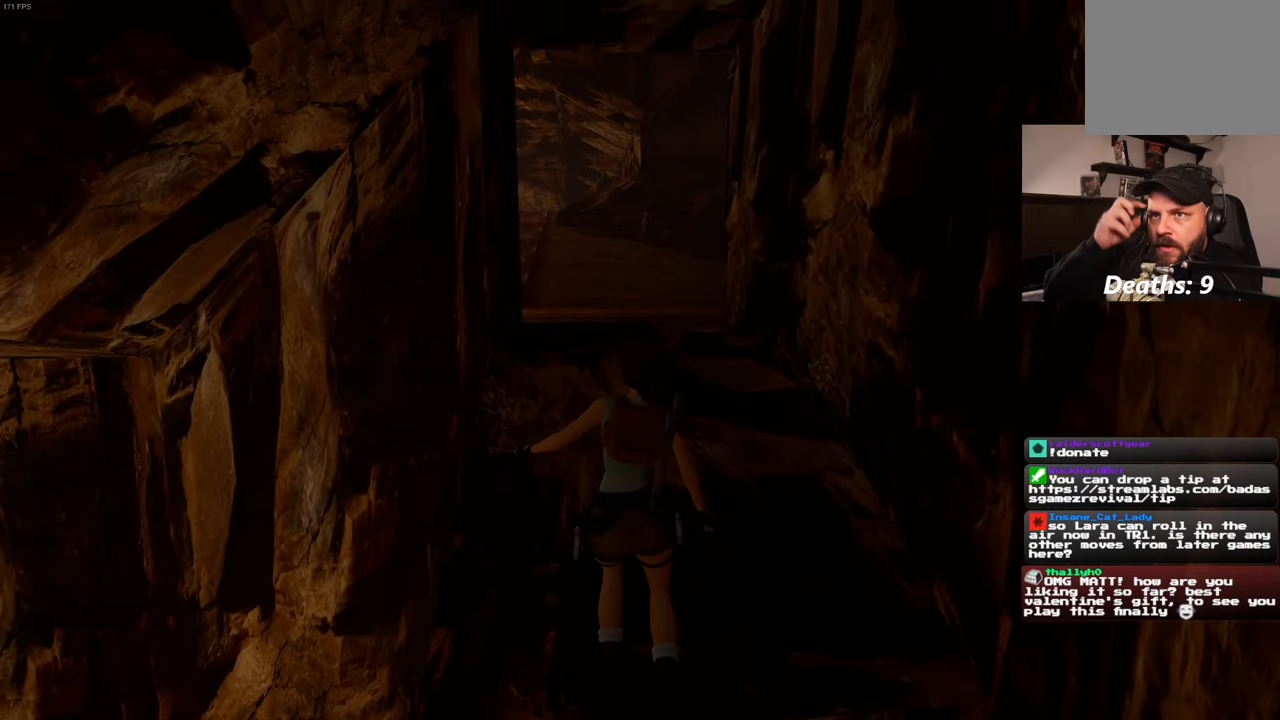
{"buttons": [], "left_stick": "center", "right_stick": "center", "events": []}
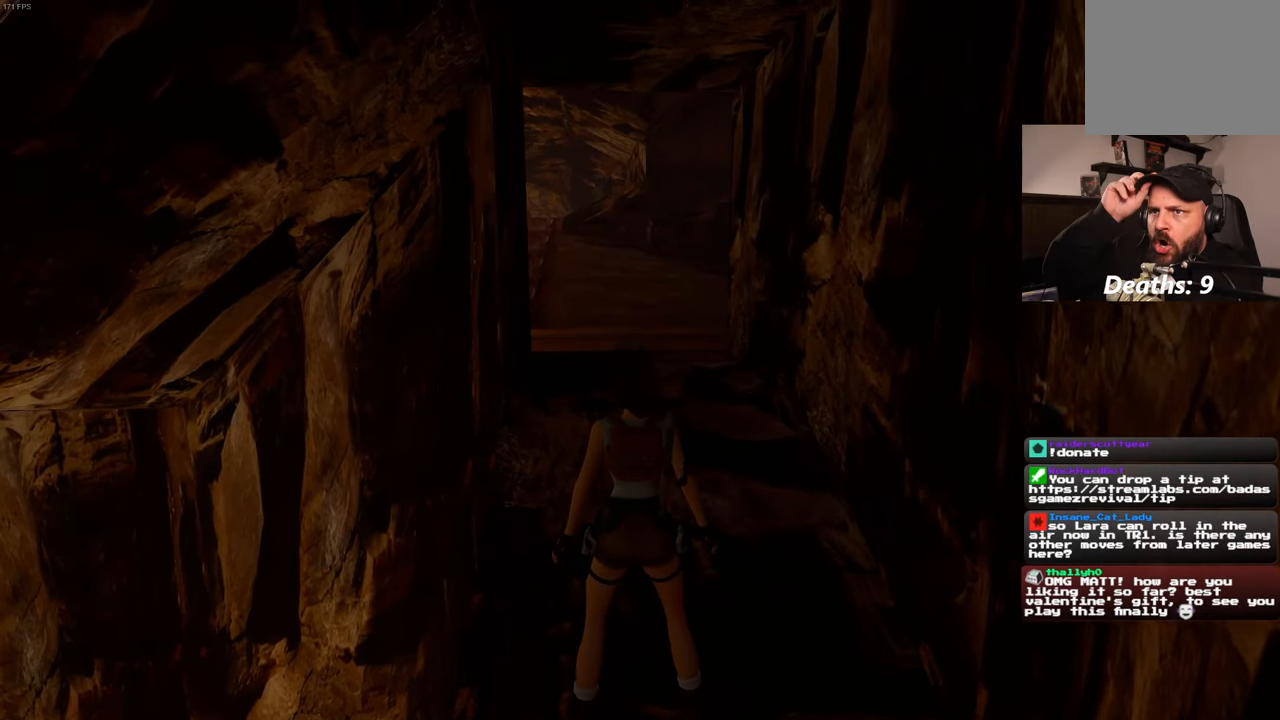
{"buttons": [], "left_stick": "center", "right_stick": "center", "events": []}
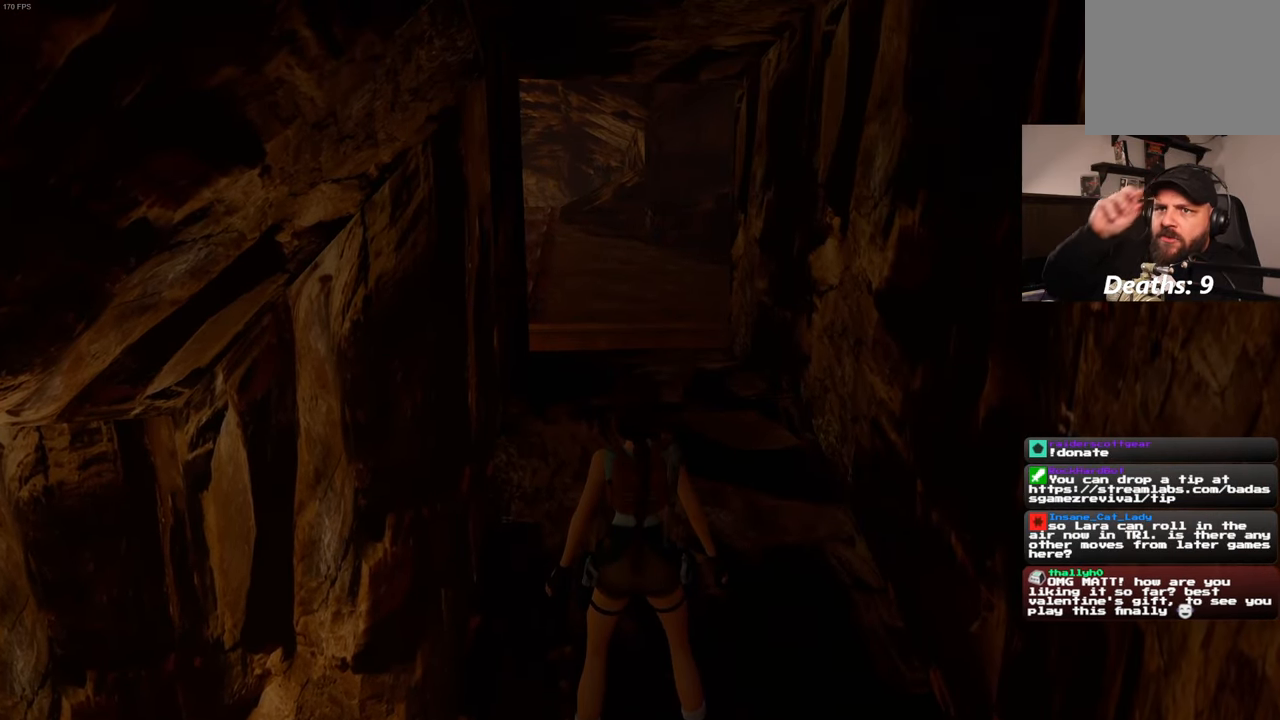
{"buttons": [], "left_stick": "center", "right_stick": "center", "events": []}
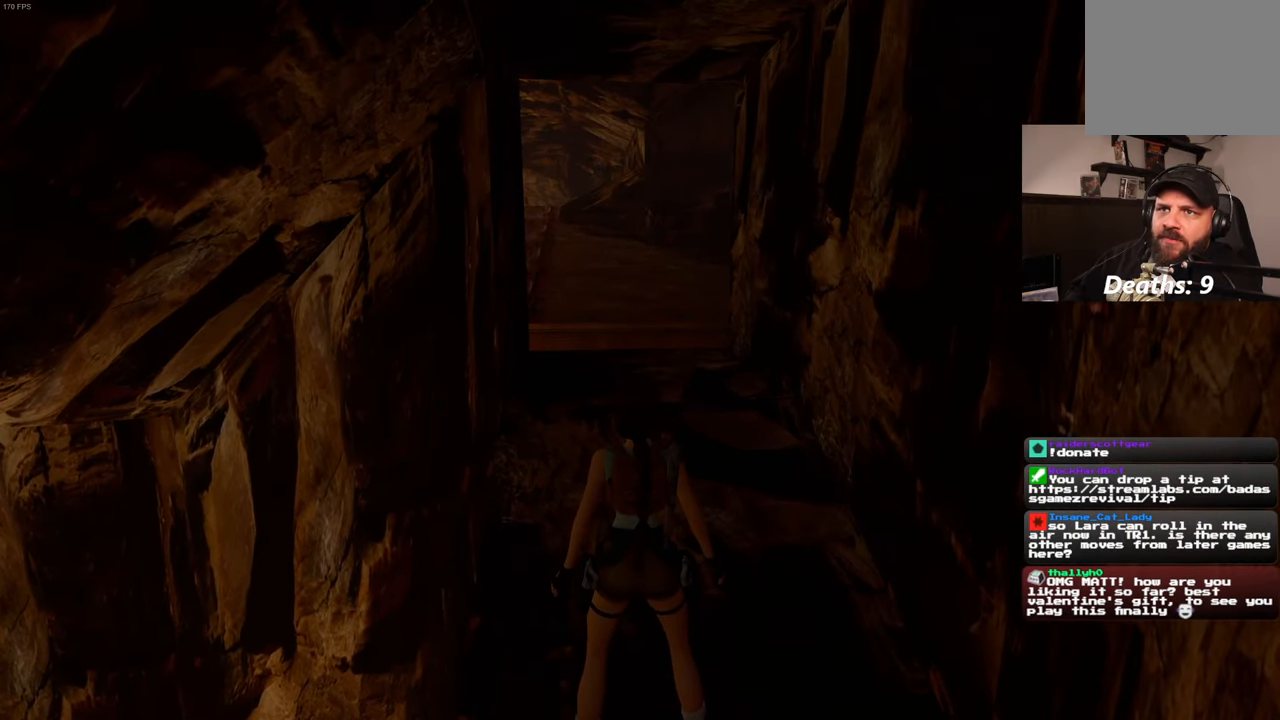
{"buttons": [], "left_stick": "center", "right_stick": "center", "events": []}
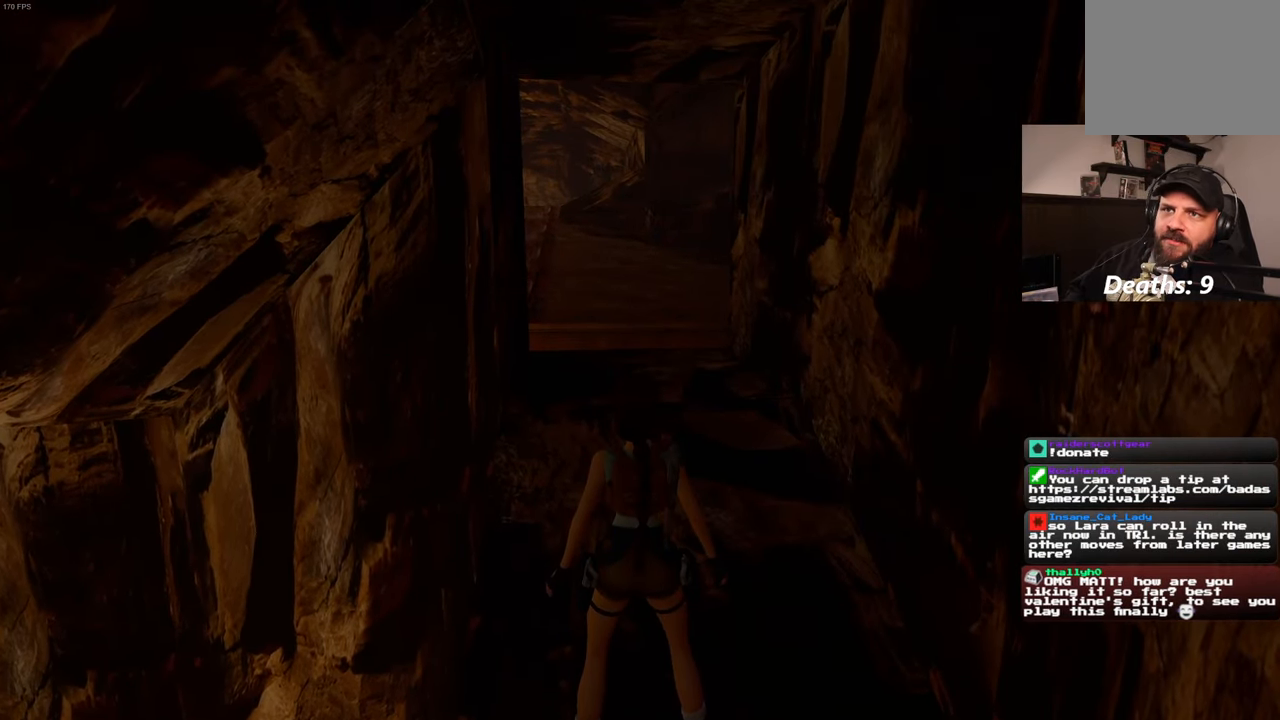
{"buttons": [], "left_stick": "center", "right_stick": "center", "events": []}
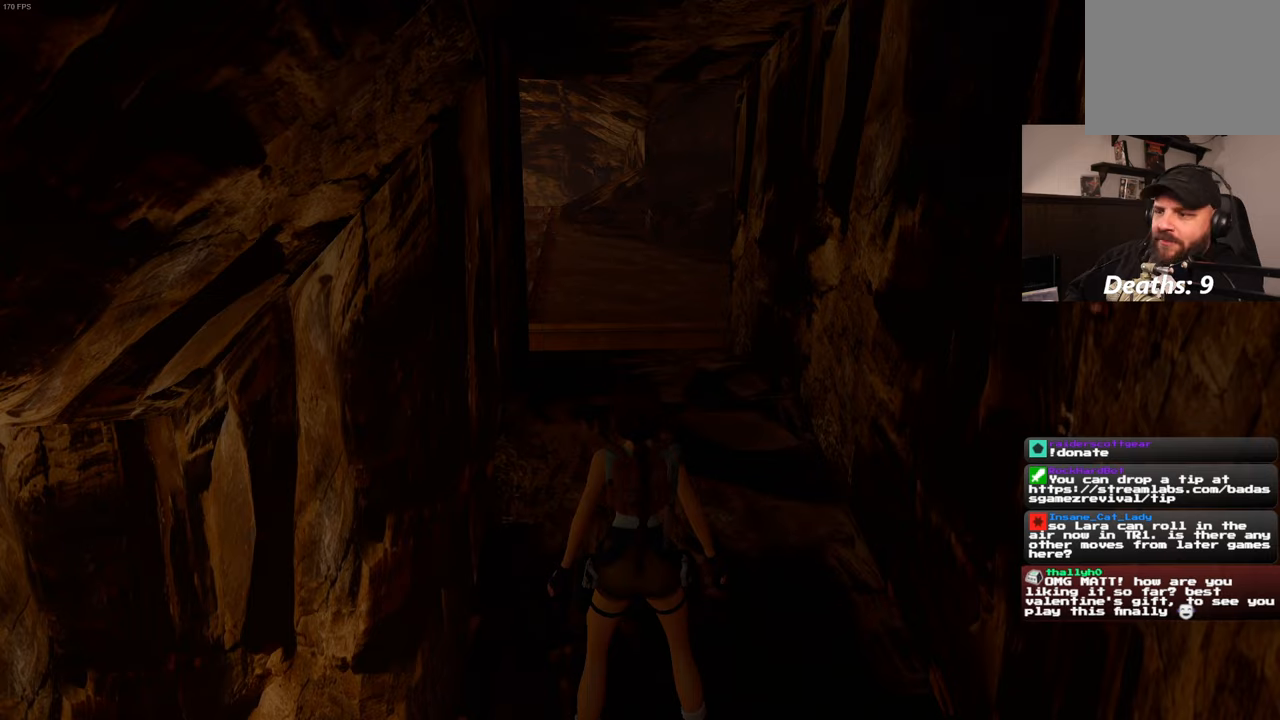
{"buttons": [], "left_stick": "up", "right_stick": "center", "events": [[250, "left_stick", "up"]]}
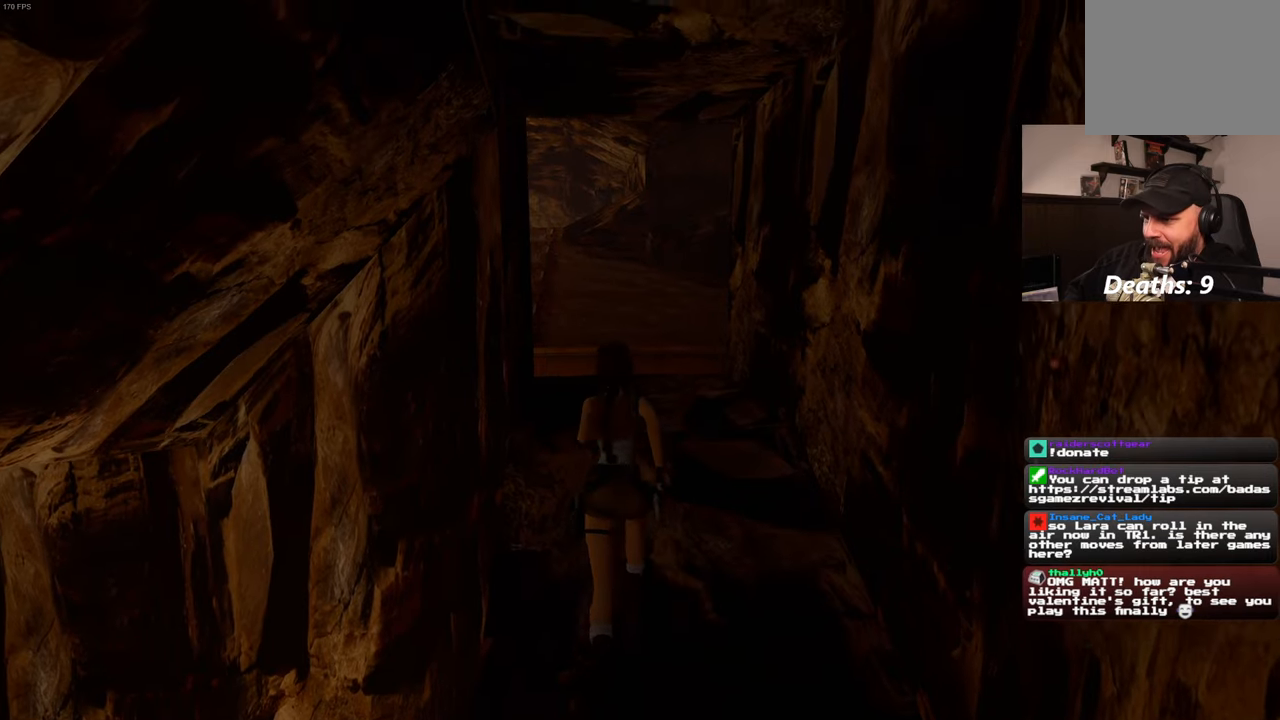
{"buttons": [], "left_stick": "up", "right_stick": "center", "events": []}
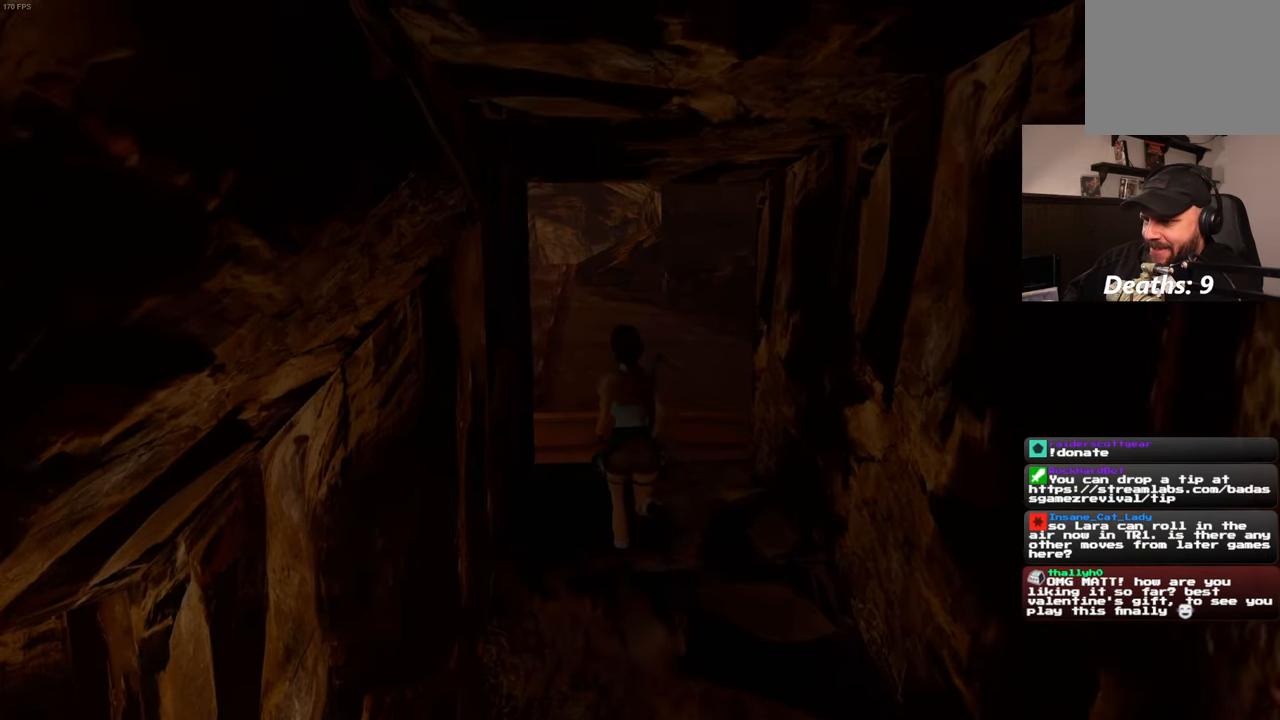
{"buttons": ["SQUARE"], "left_stick": "up", "right_stick": "center", "events": [[417, "SQUARE", "down"]]}
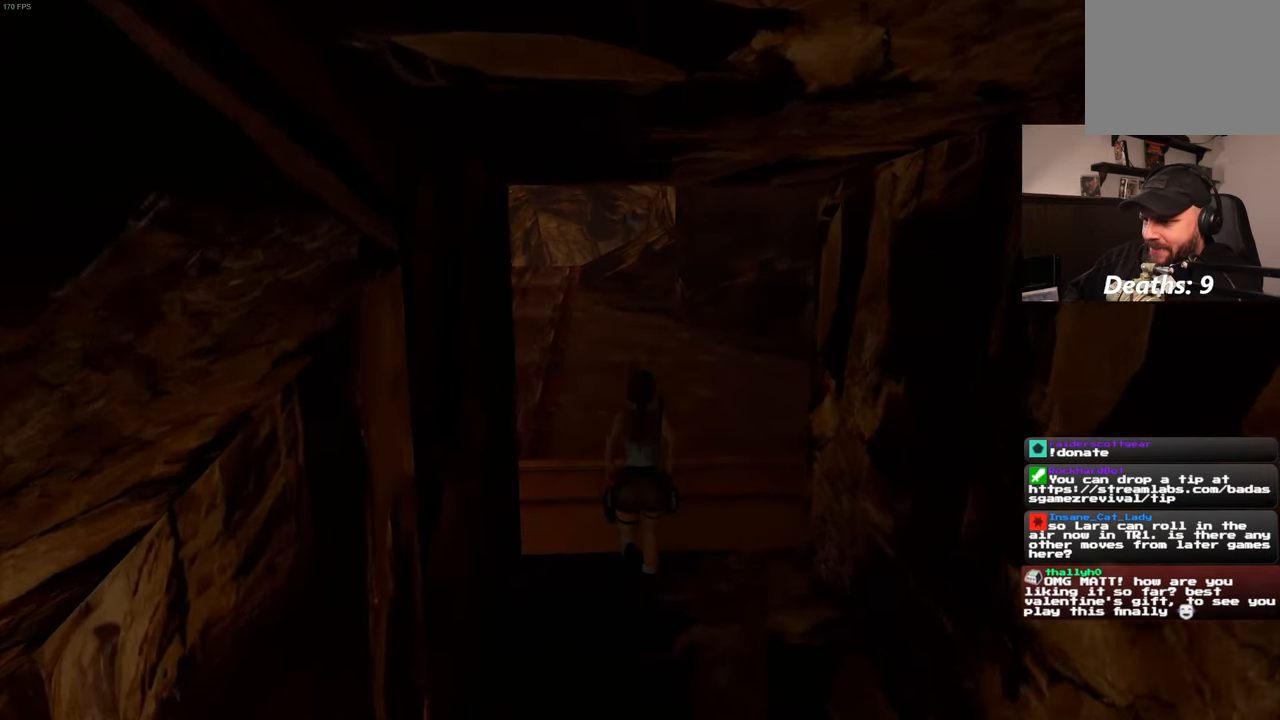
{"buttons": ["L2"], "left_stick": "up", "right_stick": "center", "events": [[267, "SQUARE", "up"], [400, "L2", "down"]]}
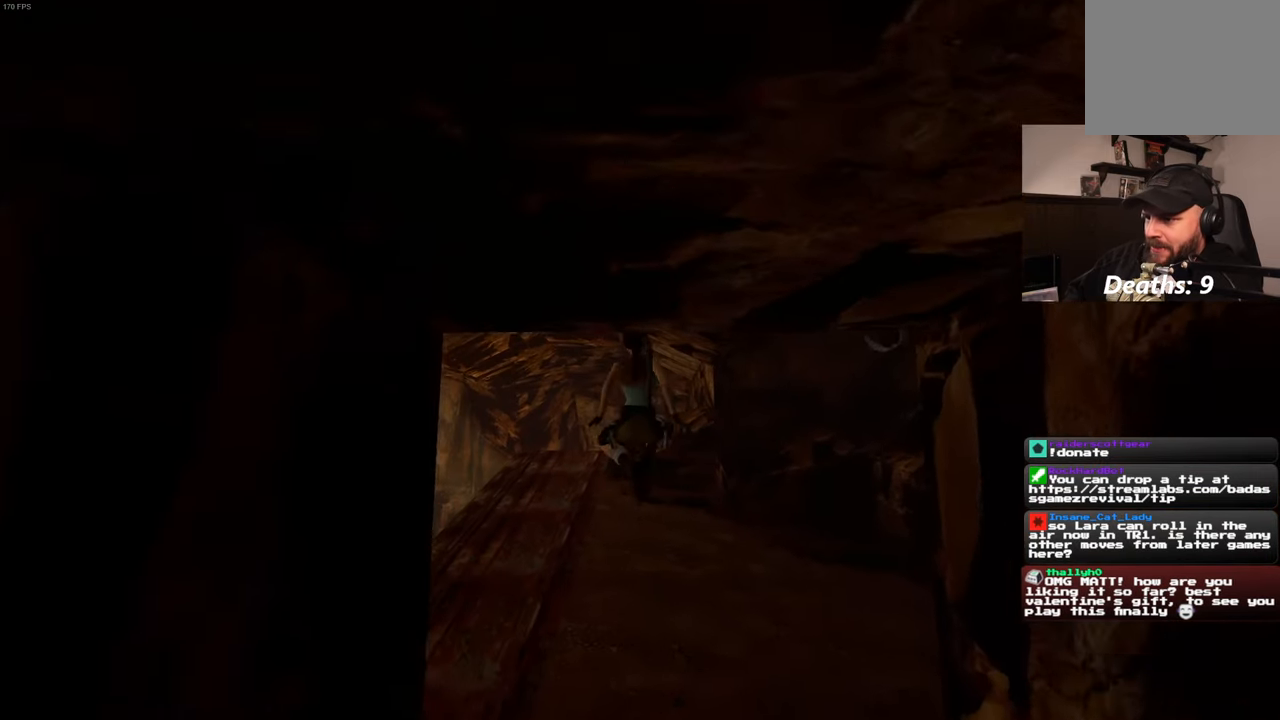
{"buttons": ["L2"], "left_stick": "center", "right_stick": "center", "events": [[84, "left_stick", "center"]]}
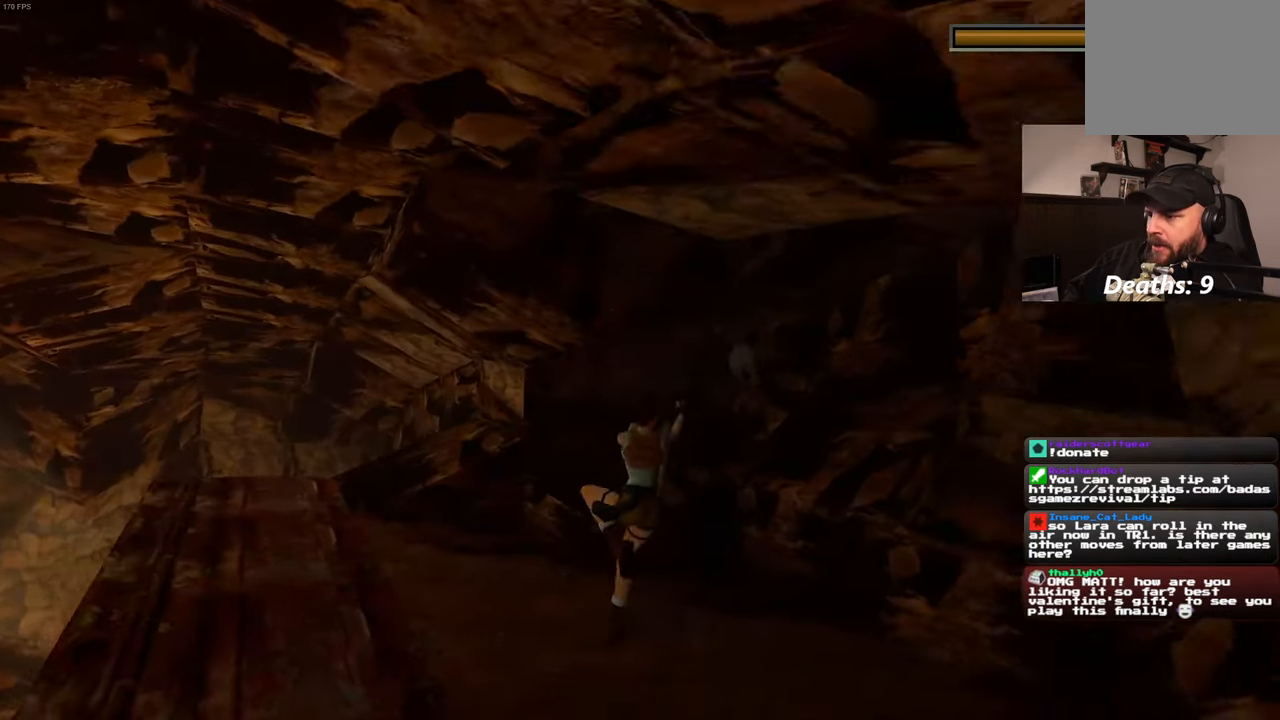
{"buttons": ["L2"], "left_stick": "center", "right_stick": "center", "events": []}